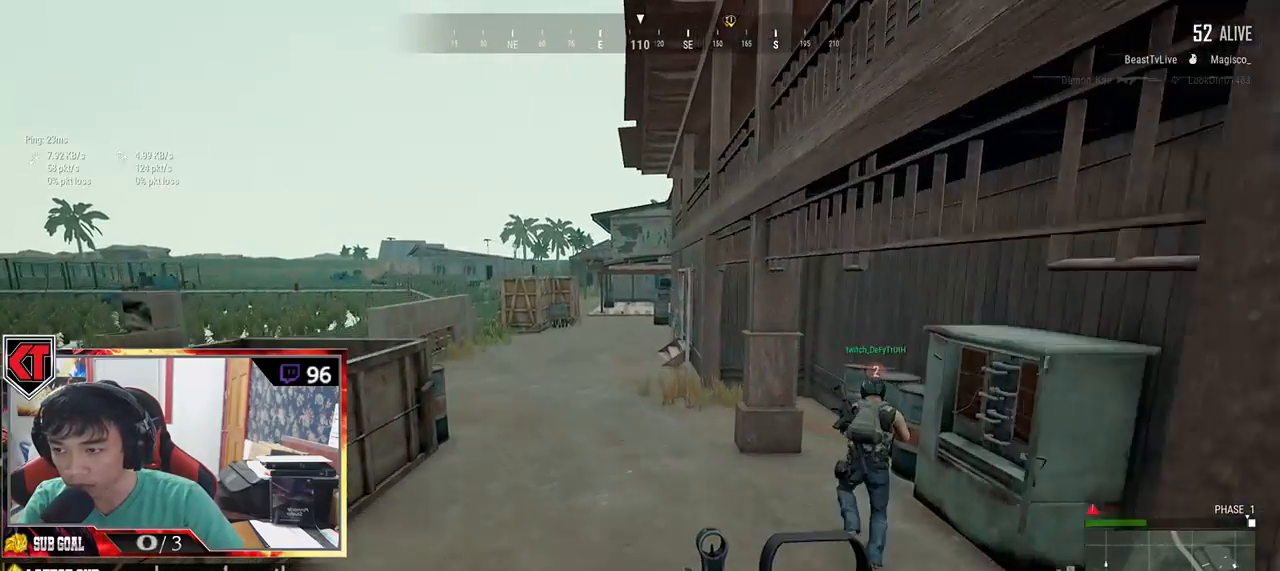
Gameplay with keyboard and mouse; each line is a JSON object with the keys and mouse buttons held at the frame after it. "events" lists presses ("down") and releases ("up") of "a", "c", "ctrl", "d", "e", "f", "q", "r", "s", "shift", "space", "tab", "v", "w", "x", "z", "mouse_left", "mouse_wheel" and "mouse_right" between this image and that frame as [ms after this image, input, new state], when the widget could be followed in between. "mouse_left", "mouse_wheel", "mouse_right" = the "left", "wheel", "right" buttons of the "mouse" list. No other keys are recorded. "wheel" means that the mouse wheel is clicked or scrolled. Mouse movement is not recorded.
{"keys": ["shift", "w"], "mouse": [], "events": []}
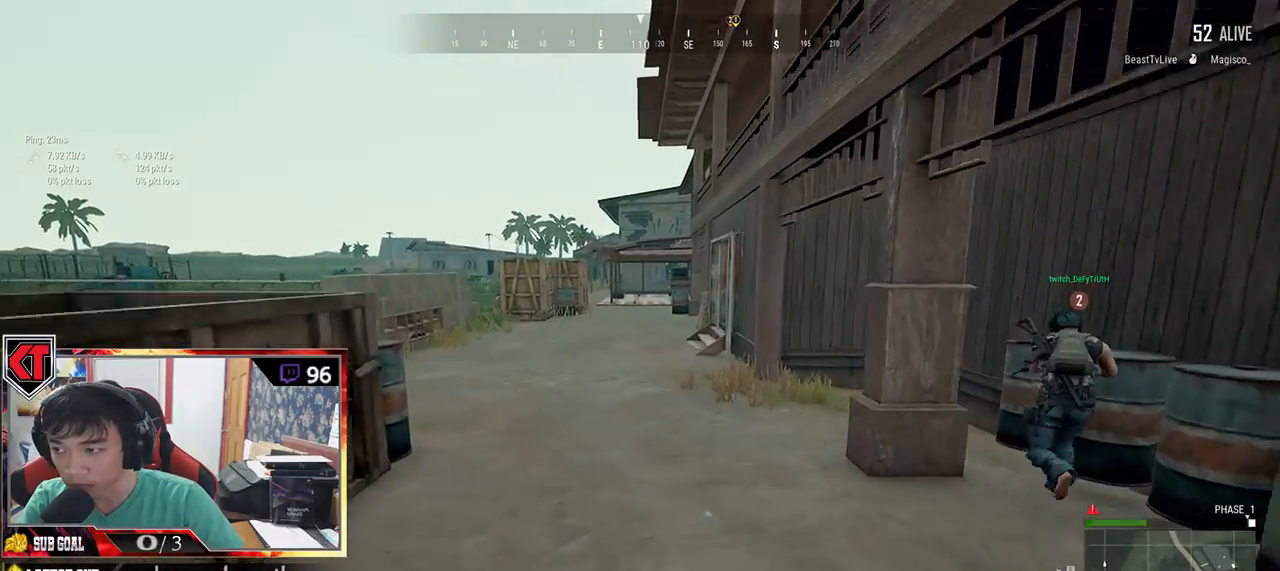
{"keys": ["shift", "w"], "mouse": [], "events": []}
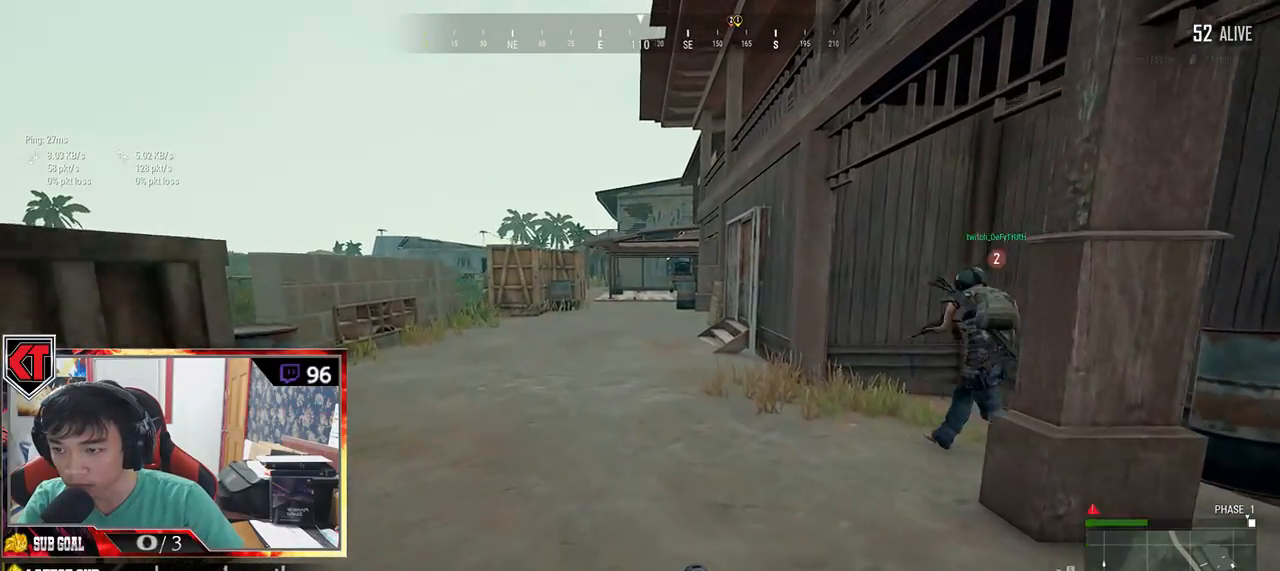
{"keys": ["shift", "w"], "mouse": [], "events": [[317, "space", "down"], [500, "space", "up"]]}
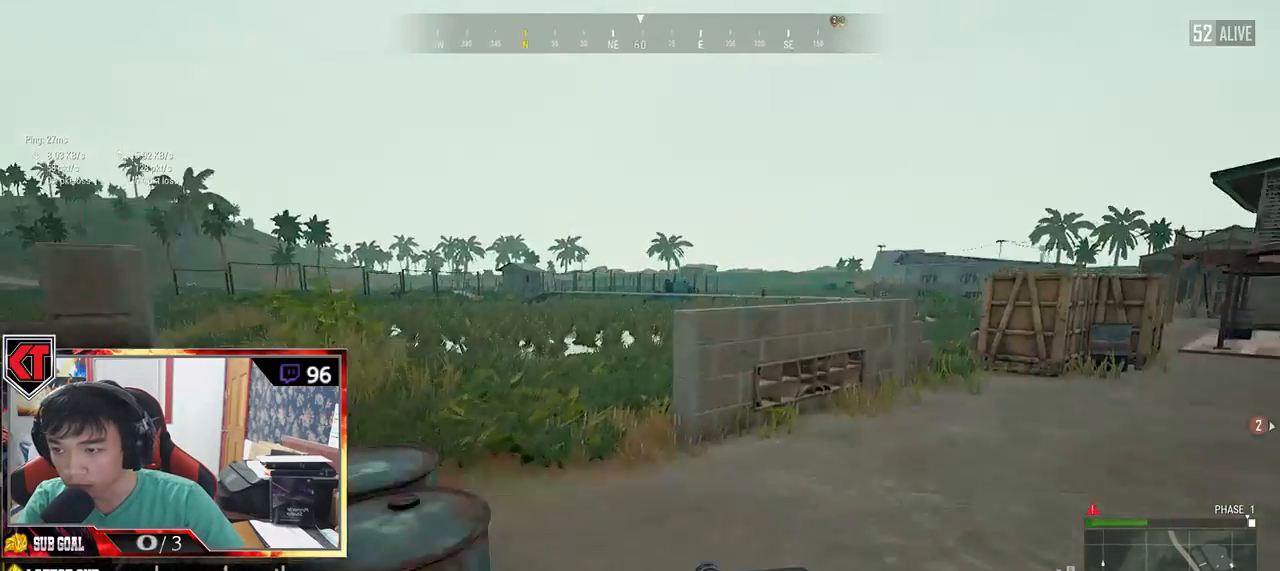
{"keys": ["w"], "mouse": [], "events": [[500, "shift", "up"]]}
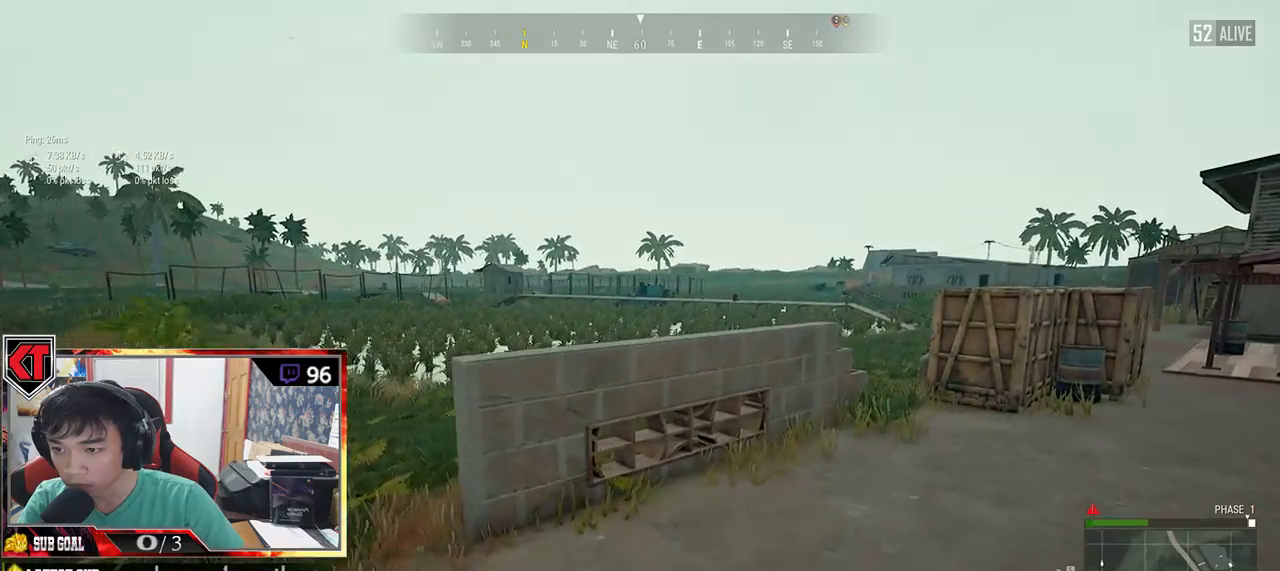
{"keys": ["a", "s"], "mouse": [], "events": [[233, "a", "down"], [283, "w", "up"], [483, "s", "down"]]}
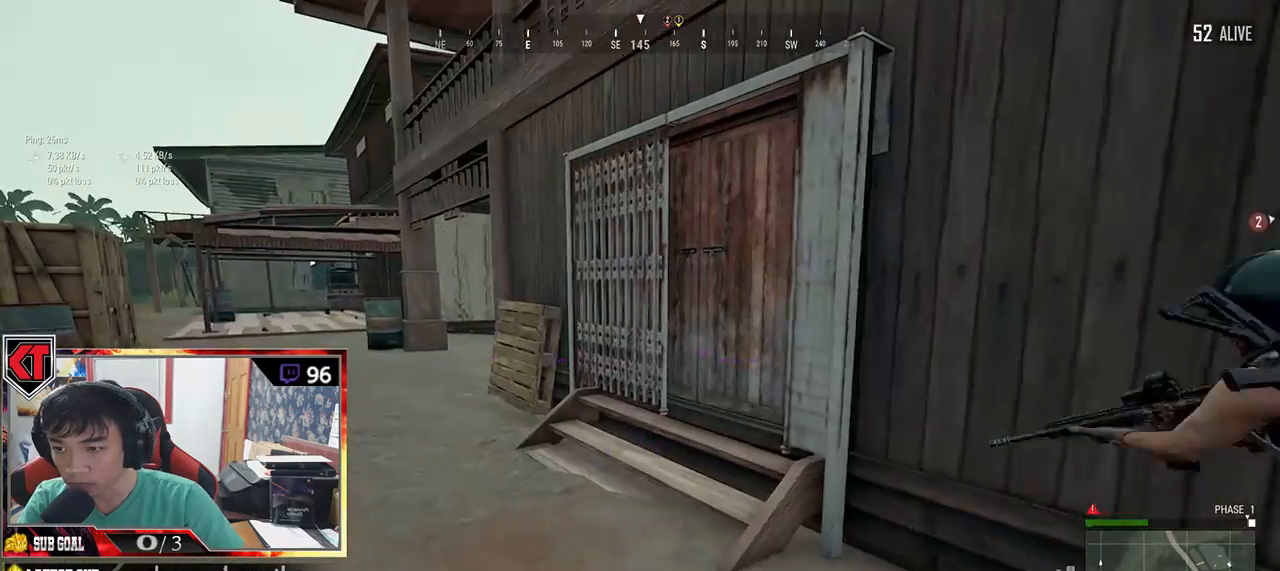
{"keys": ["a"], "mouse": [], "events": [[233, "s", "up"]]}
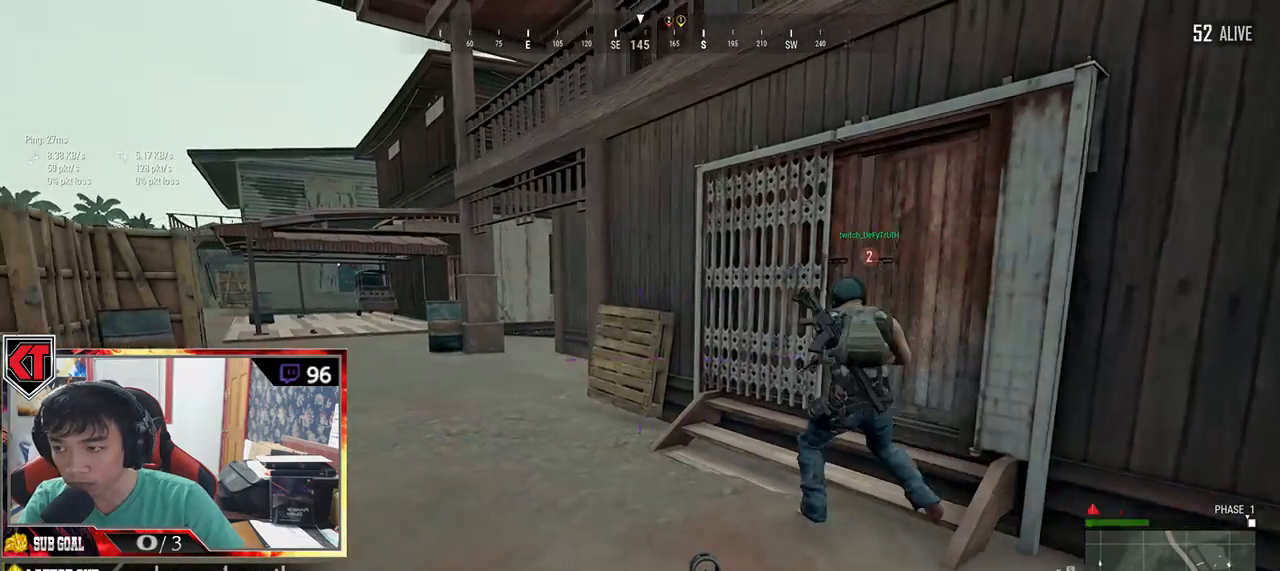
{"keys": ["a", "w"], "mouse": [], "events": [[50, "w", "down"], [217, "a", "up"], [500, "a", "down"]]}
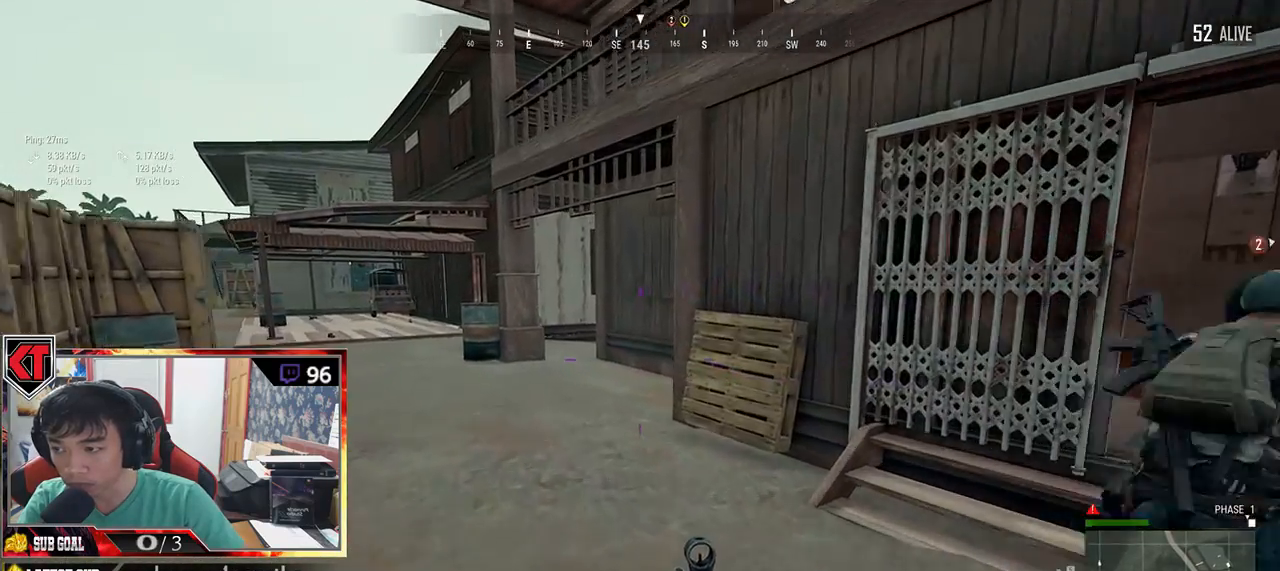
{"keys": ["a"], "mouse": [], "events": [[267, "w", "up"]]}
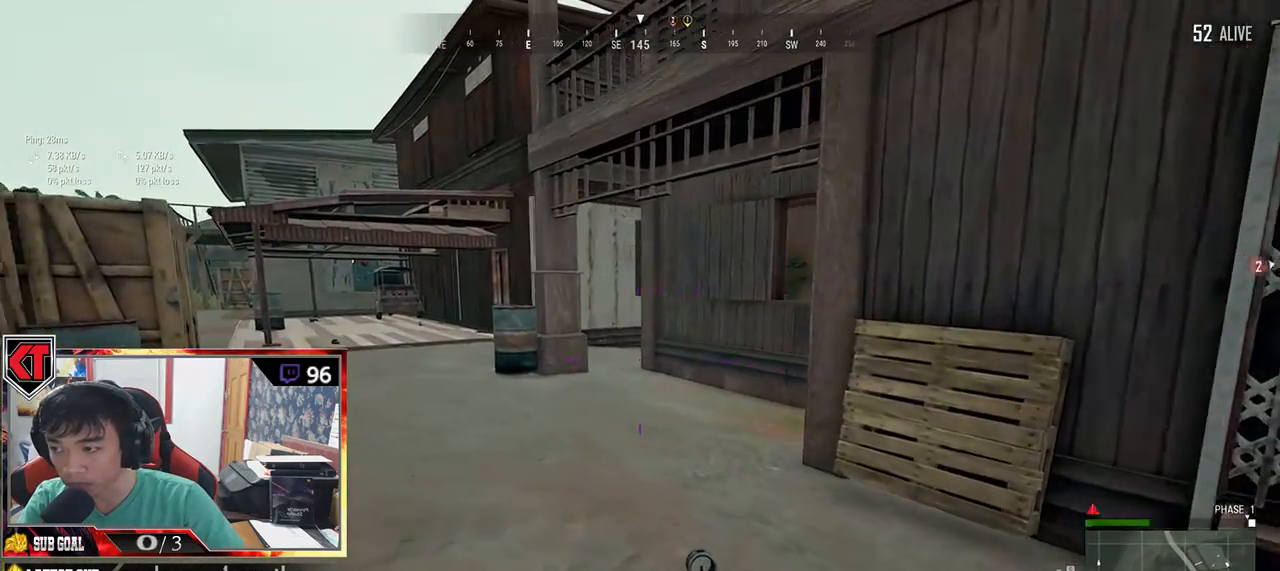
{"keys": ["shift", "w"], "mouse": [], "events": [[17, "w", "down"], [50, "a", "up"], [233, "shift", "down"]]}
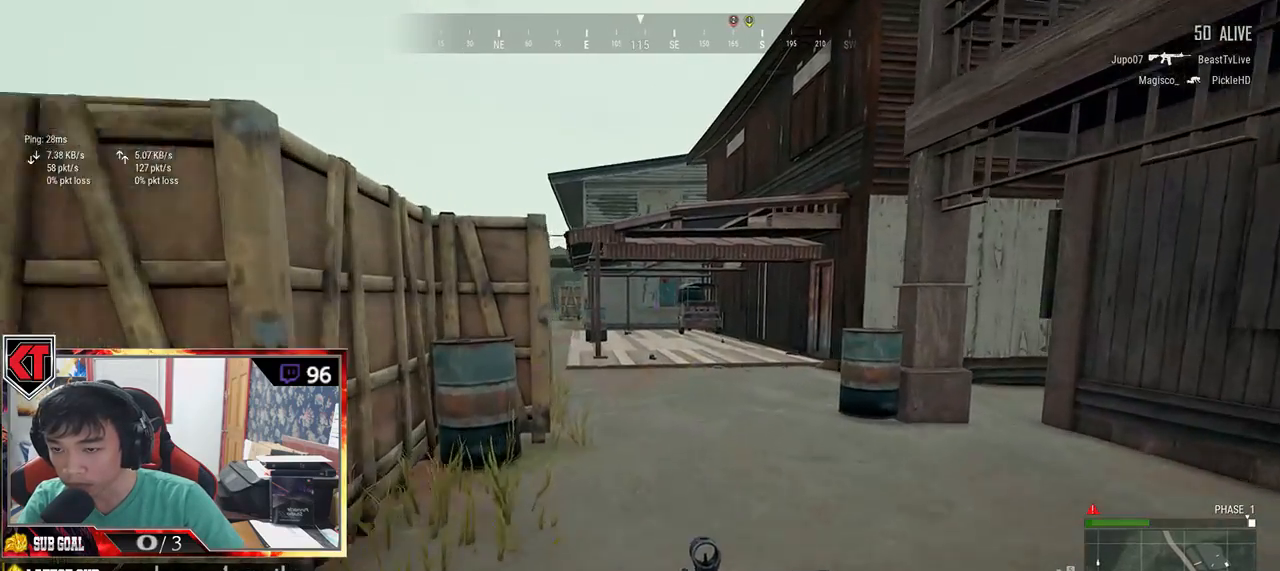
{"keys": ["shift", "w"], "mouse": [], "events": []}
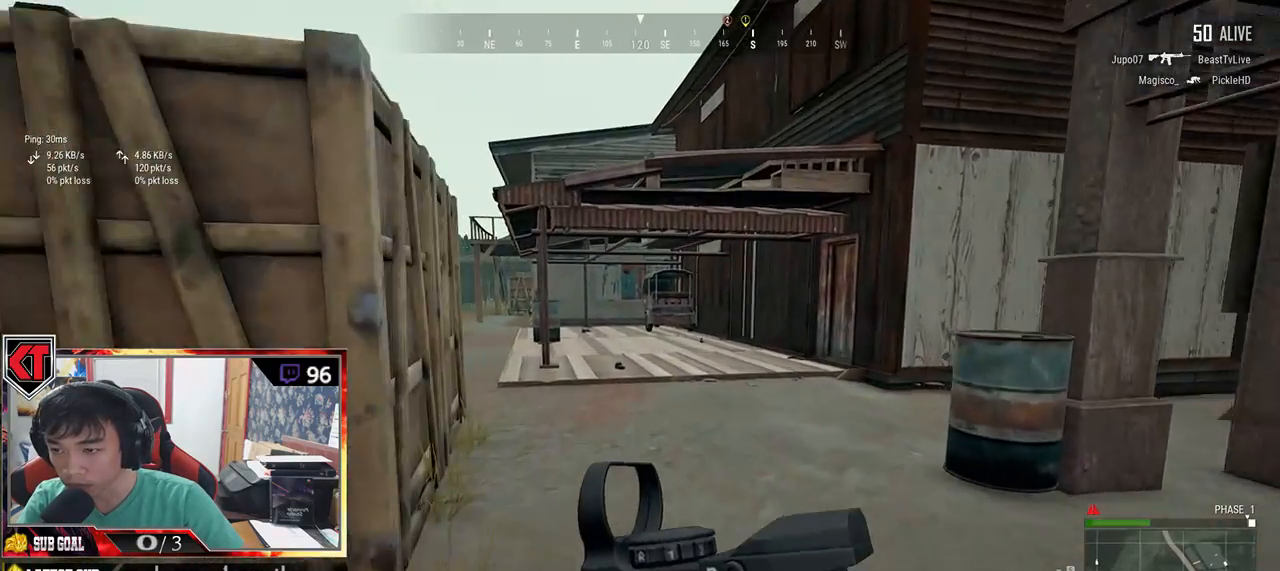
{"keys": ["shift", "w"], "mouse": [], "events": []}
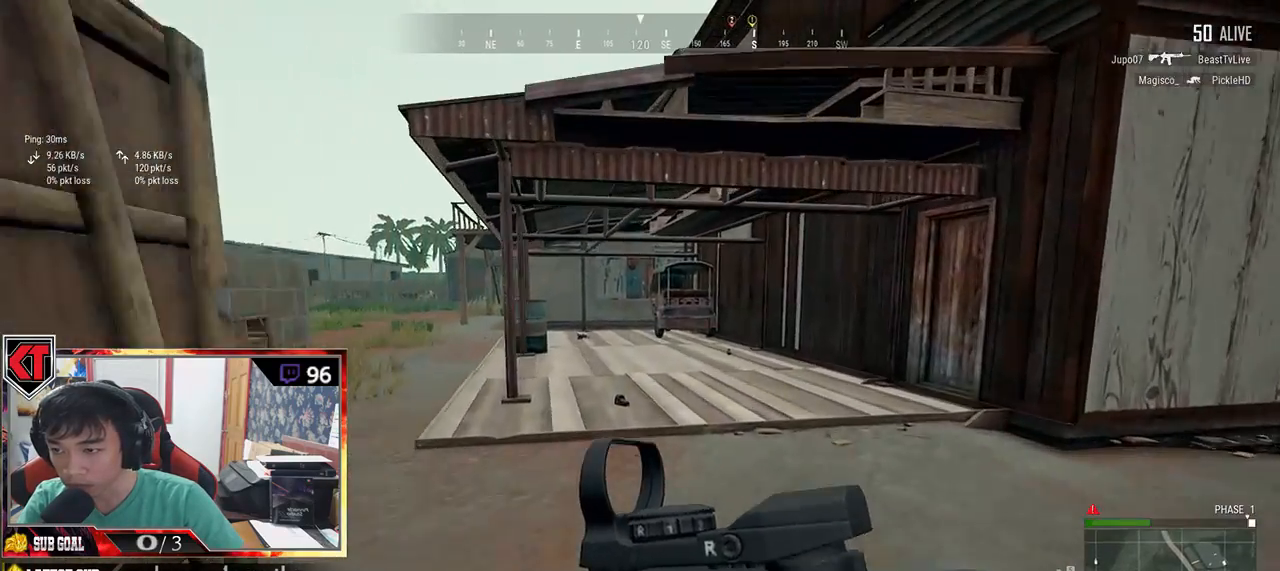
{"keys": ["shift", "w"], "mouse": [], "events": []}
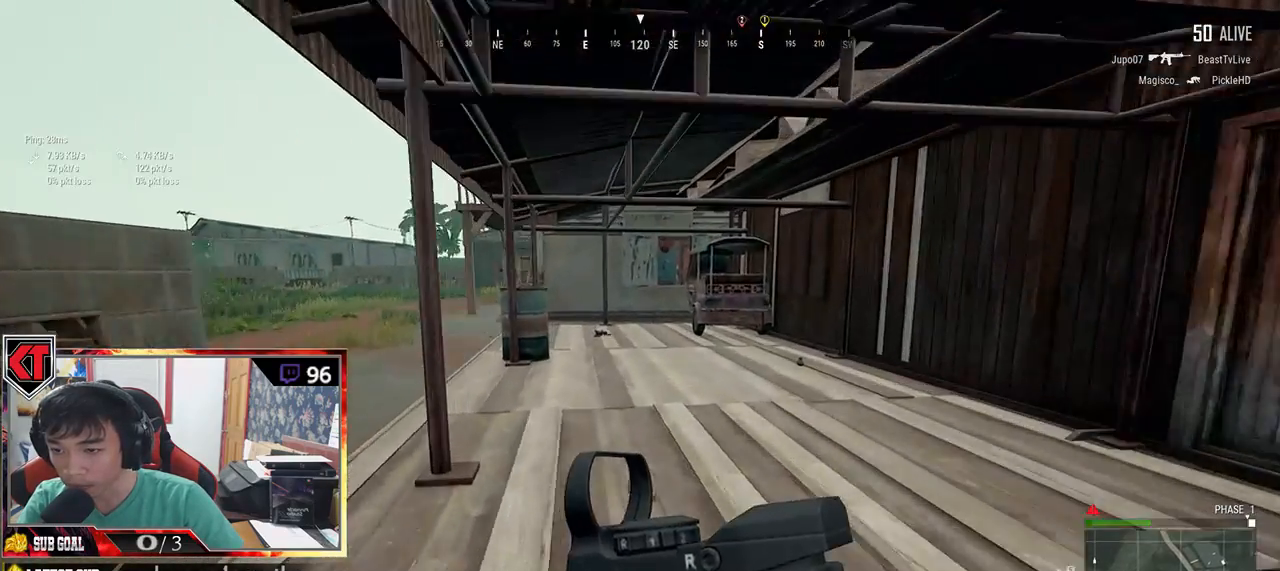
{"keys": ["d", "shift", "w"], "mouse": [], "events": [[450, "d", "down"]]}
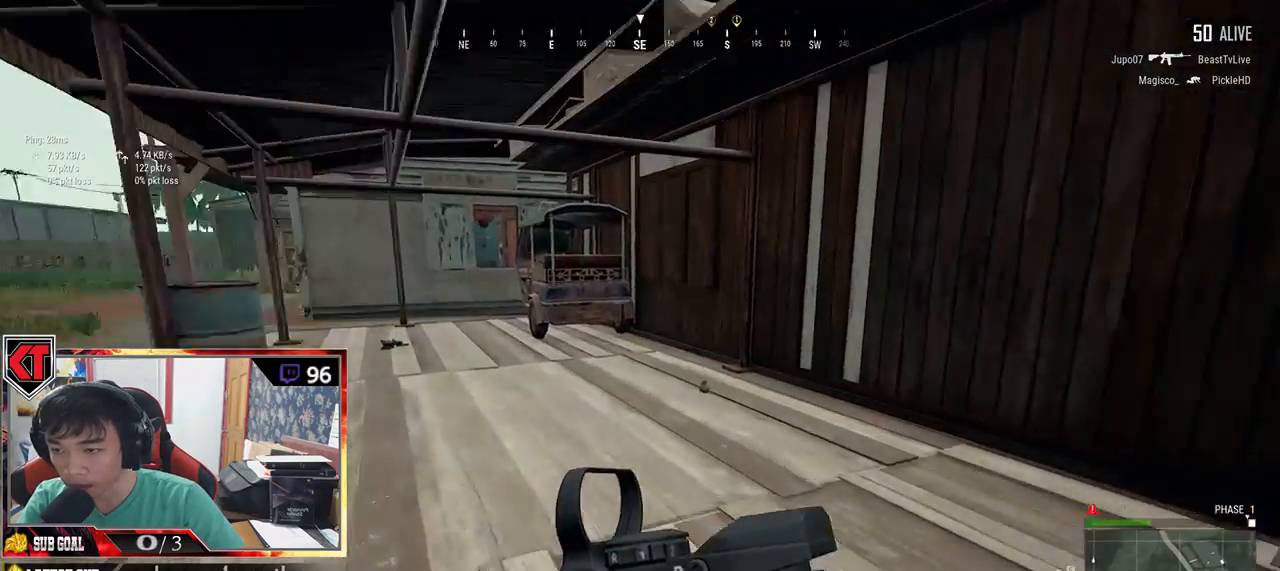
{"keys": ["w"], "mouse": [], "events": [[433, "d", "up"], [450, "shift", "up"]]}
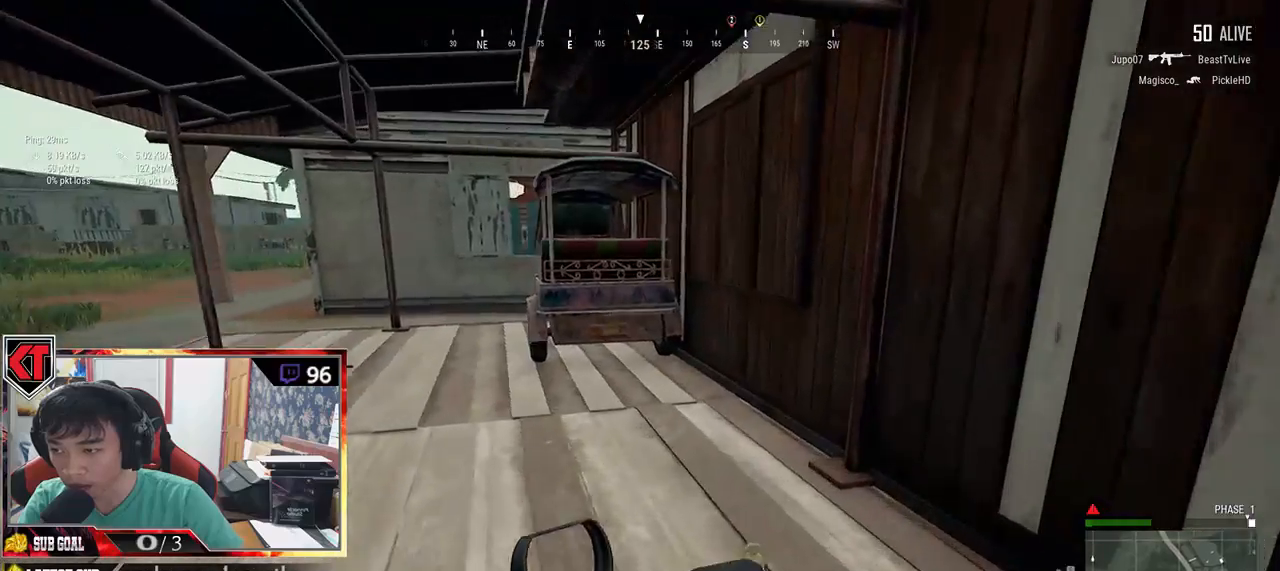
{"keys": ["a", "w"], "mouse": [], "events": [[67, "f", "down"], [167, "f", "up"], [217, "f", "down"], [300, "f", "up"], [450, "a", "down"]]}
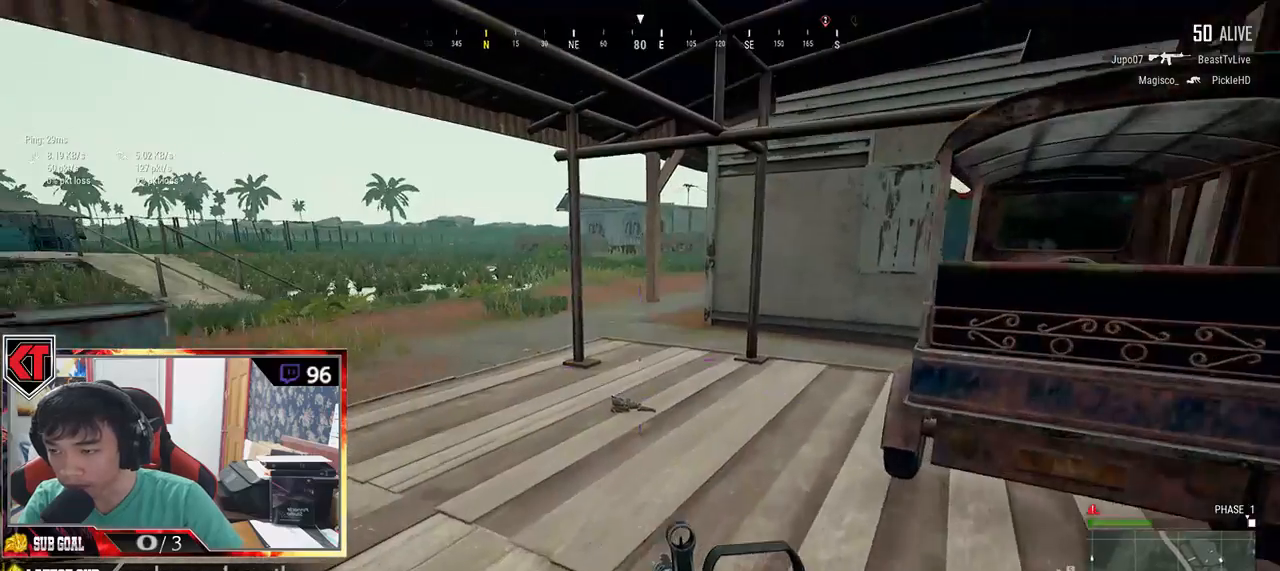
{"keys": ["w"], "mouse": [], "events": [[450, "a", "up"]]}
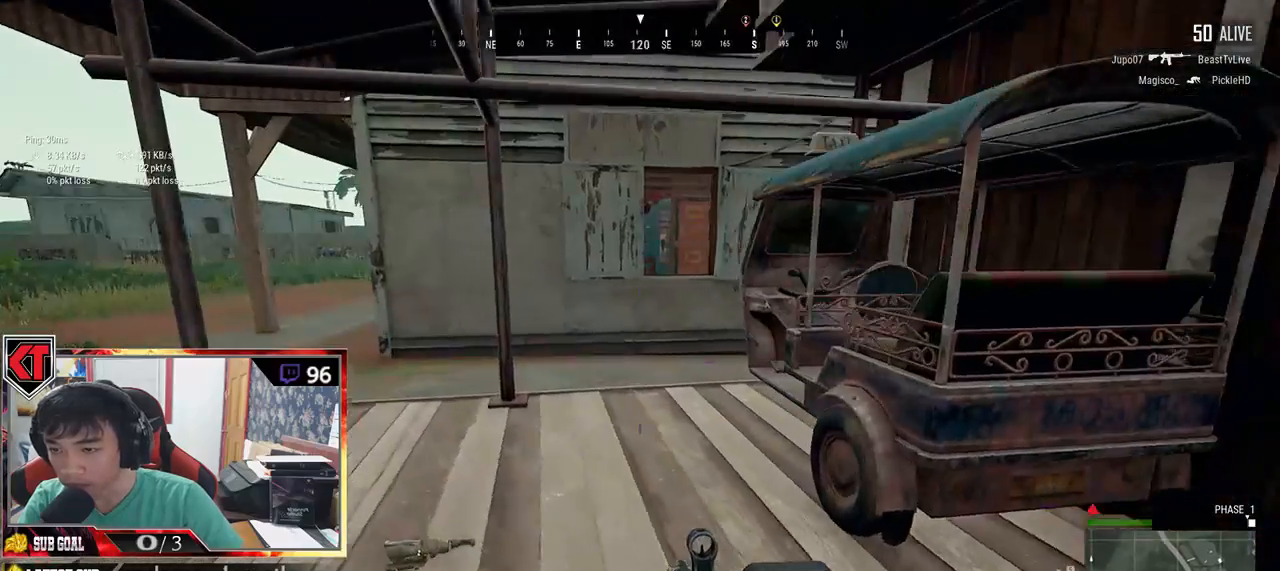
{"keys": ["a", "d"], "mouse": [], "events": [[117, "tab", "down"], [200, "tab", "up"], [283, "d", "down"], [317, "w", "up"], [467, "a", "down"]]}
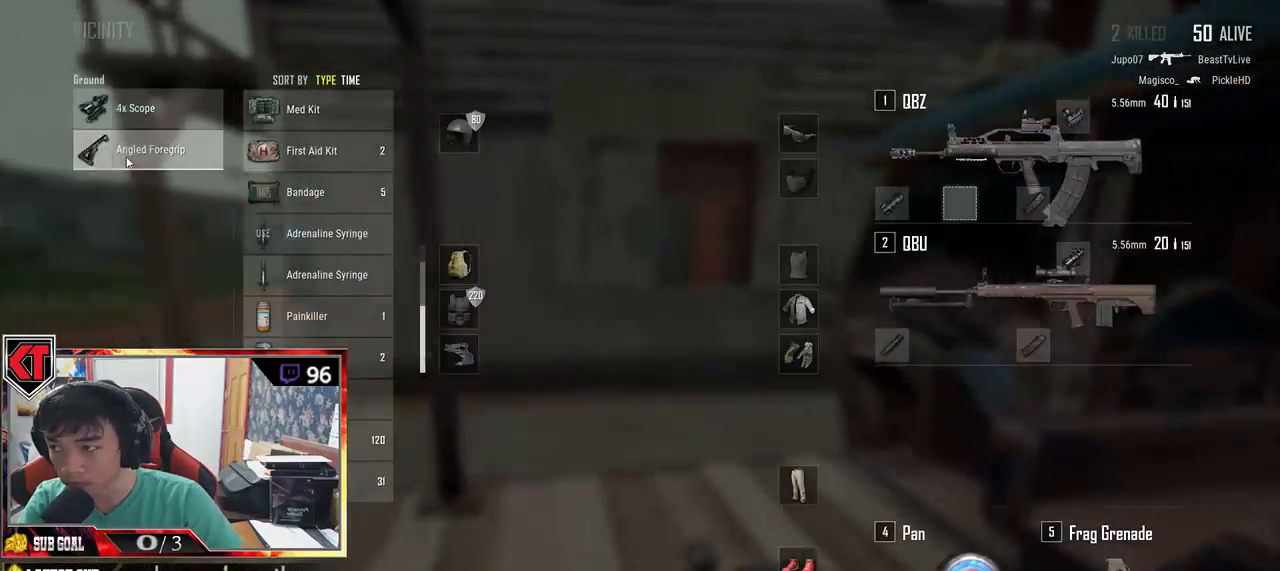
{"keys": ["s"], "mouse": [], "events": [[33, "d", "up"], [83, "mouse_left", "down"], [217, "mouse_left", "up"], [283, "a", "up"], [300, "d", "down"], [400, "mouse_left", "down"], [417, "s", "down"], [467, "d", "up"], [500, "mouse_left", "up"]]}
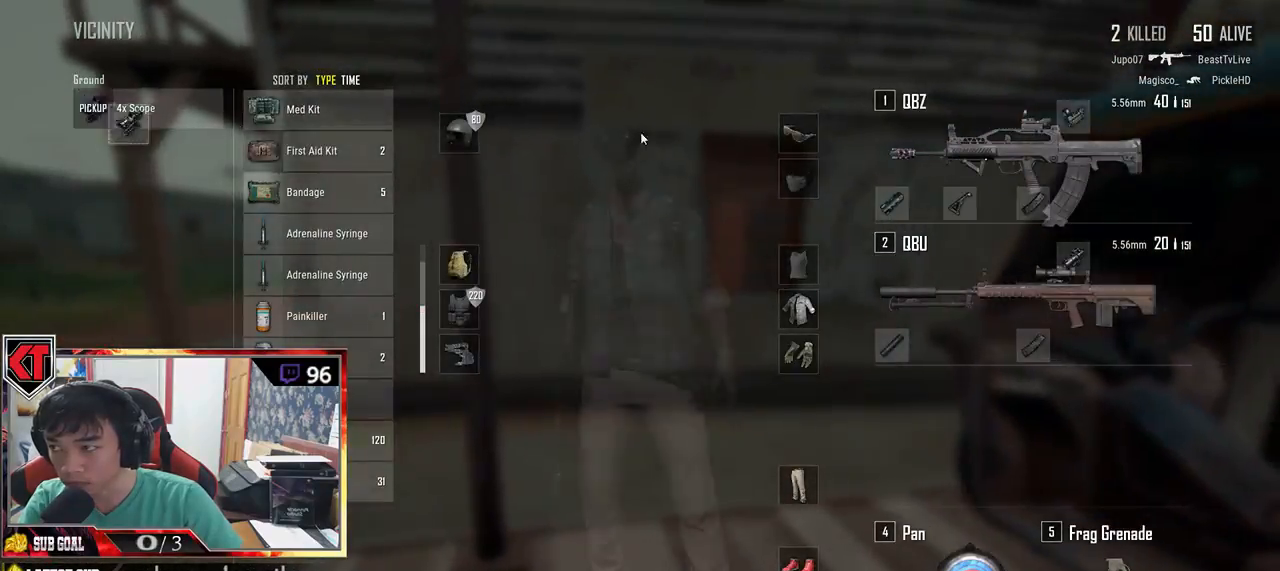
{"keys": ["d", "s"], "mouse": [], "events": [[100, "tab", "down"], [217, "tab", "up"], [250, "d", "down"]]}
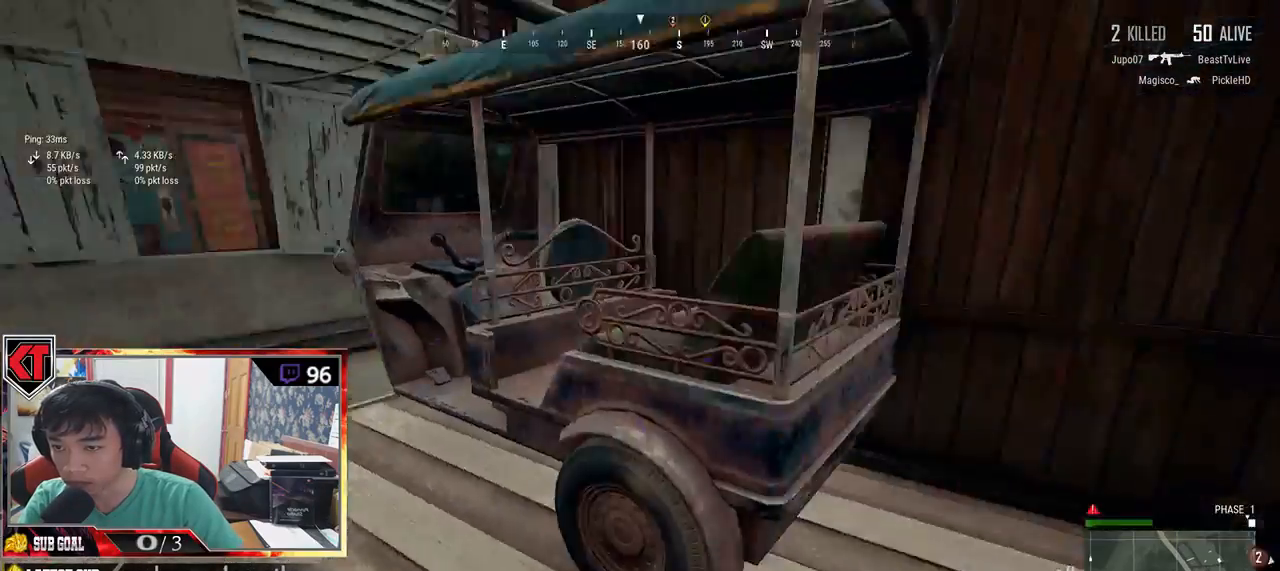
{"keys": ["w"], "mouse": [], "events": [[17, "s", "up"], [133, "w", "down"], [233, "d", "up"]]}
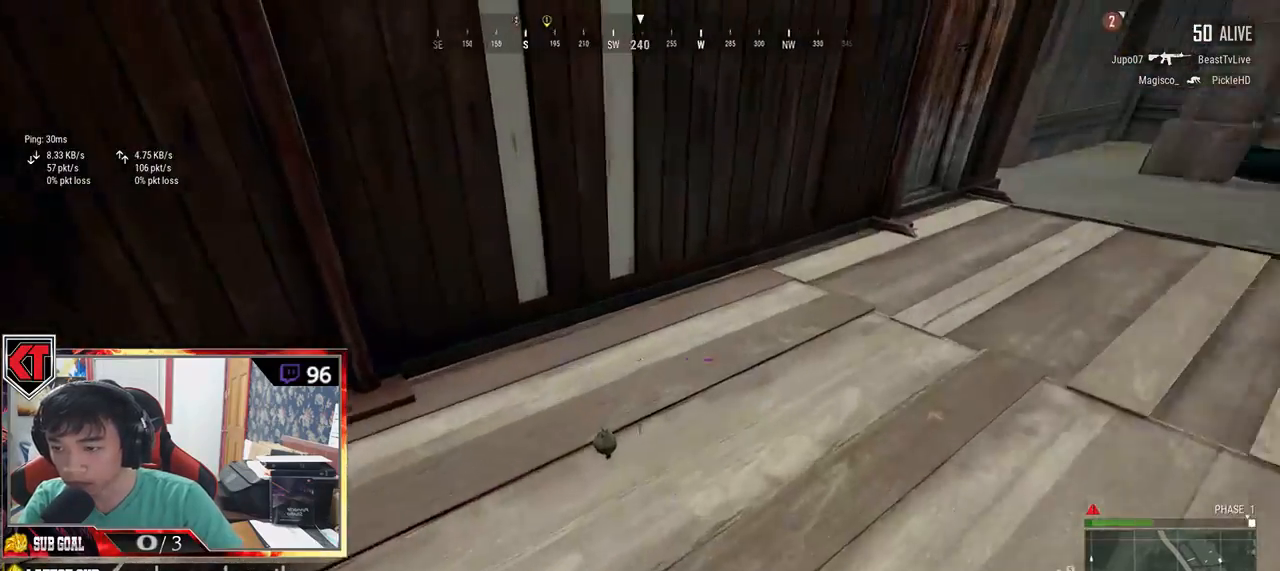
{"keys": ["tab", "w"], "mouse": [], "events": [[33, "f", "down"], [117, "f", "up"], [167, "f", "down"], [267, "f", "up"], [500, "tab", "down"]]}
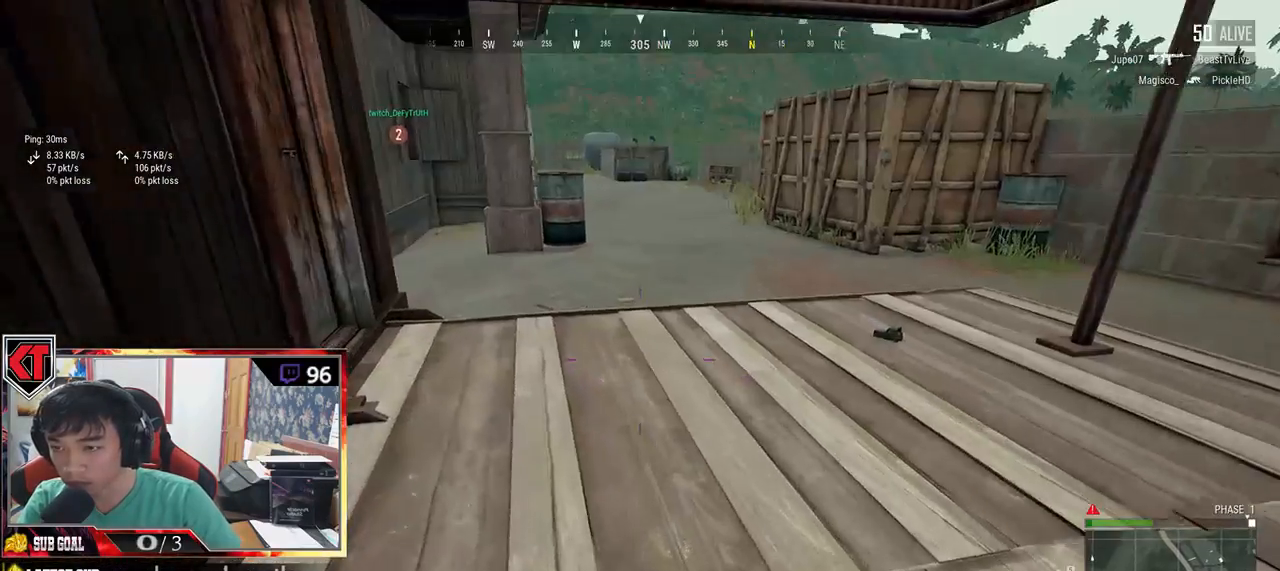
{"keys": ["a"], "mouse": [], "events": [[83, "tab", "up"], [467, "a", "down"], [500, "w", "up"]]}
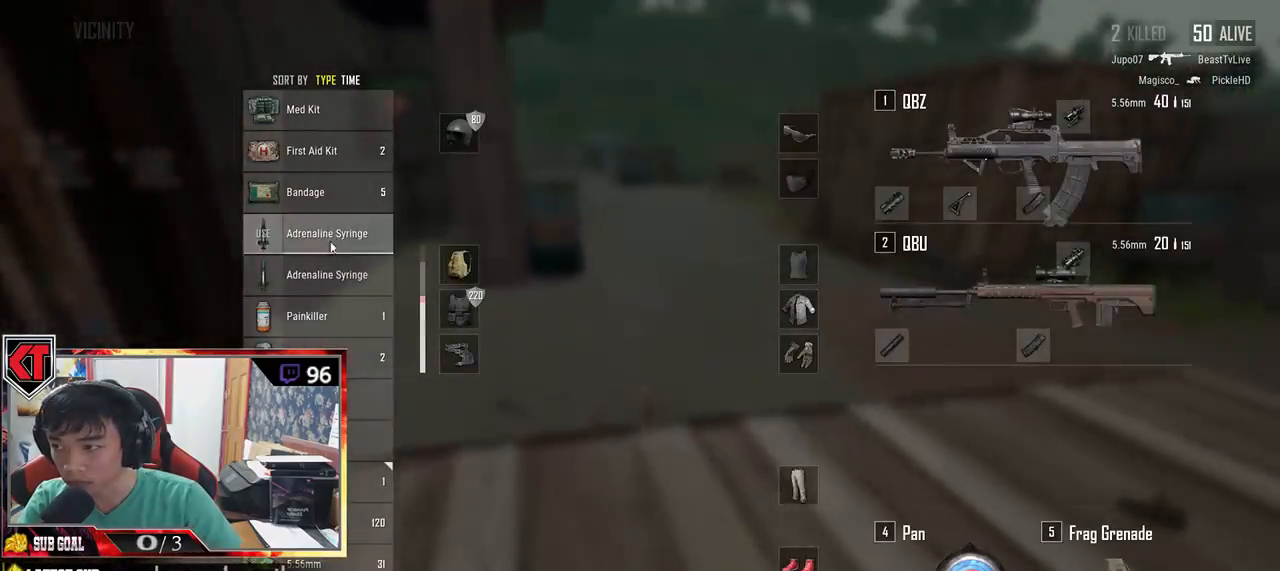
{"keys": ["d", "w"], "mouse": [], "events": [[167, "w", "down"], [267, "a", "up"], [333, "d", "down"], [417, "mouse_right", "down"], [483, "mouse_right", "up"]]}
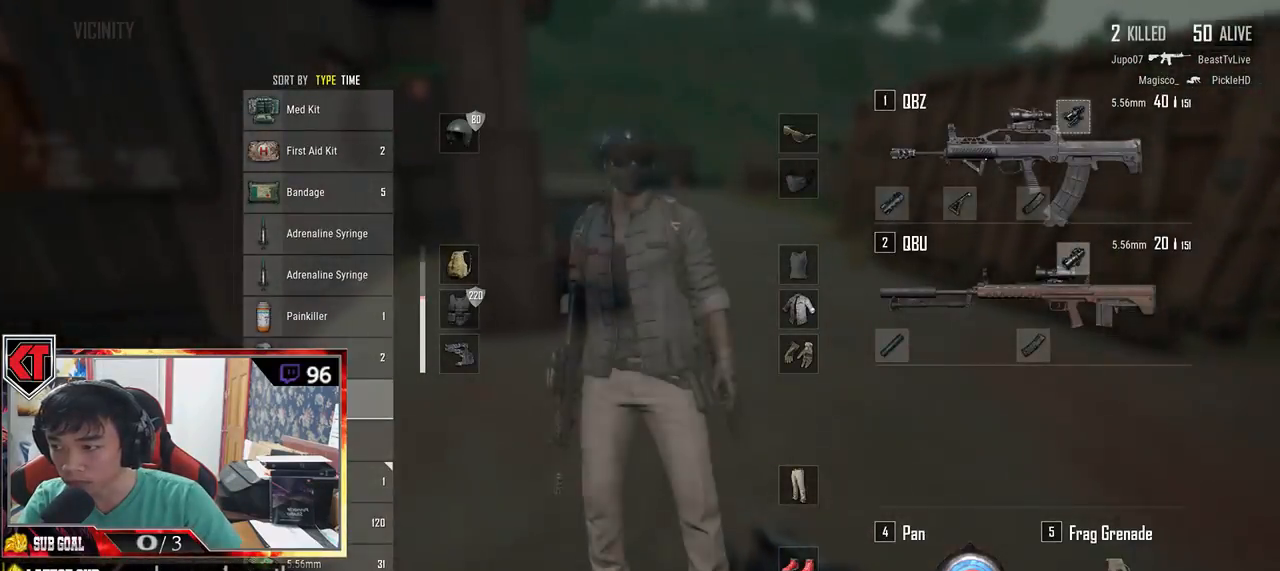
{"keys": ["d", "shift", "w"], "mouse": [], "events": [[117, "tab", "down"], [183, "tab", "up"], [467, "shift", "down"]]}
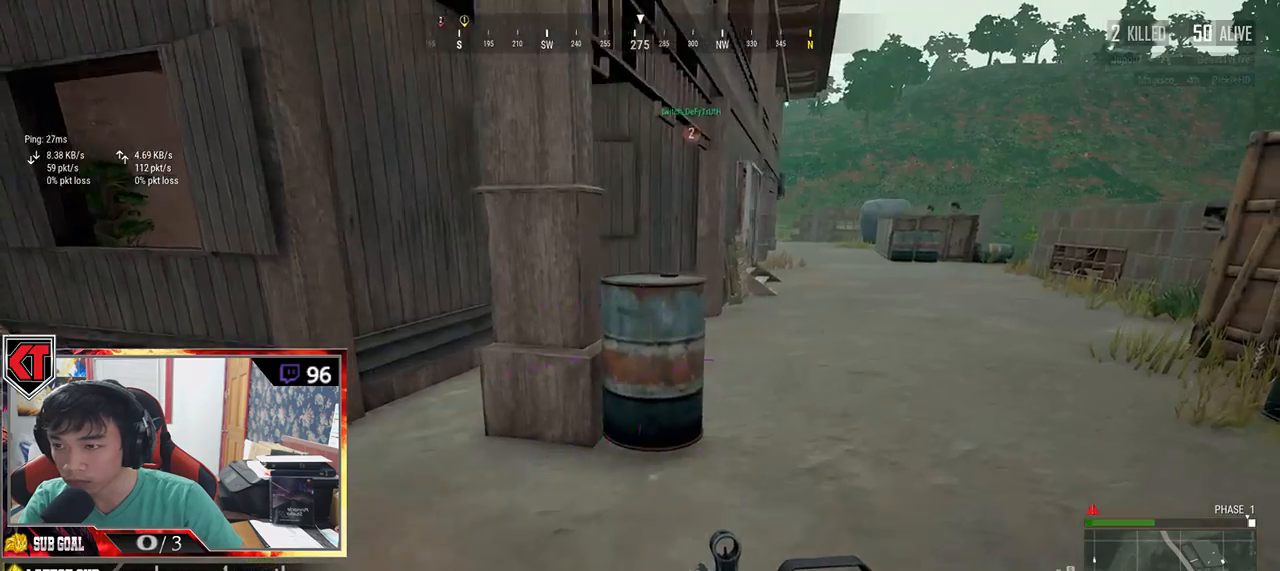
{"keys": ["d", "tab", "w"], "mouse": [], "events": [[383, "shift", "up"], [500, "tab", "down"]]}
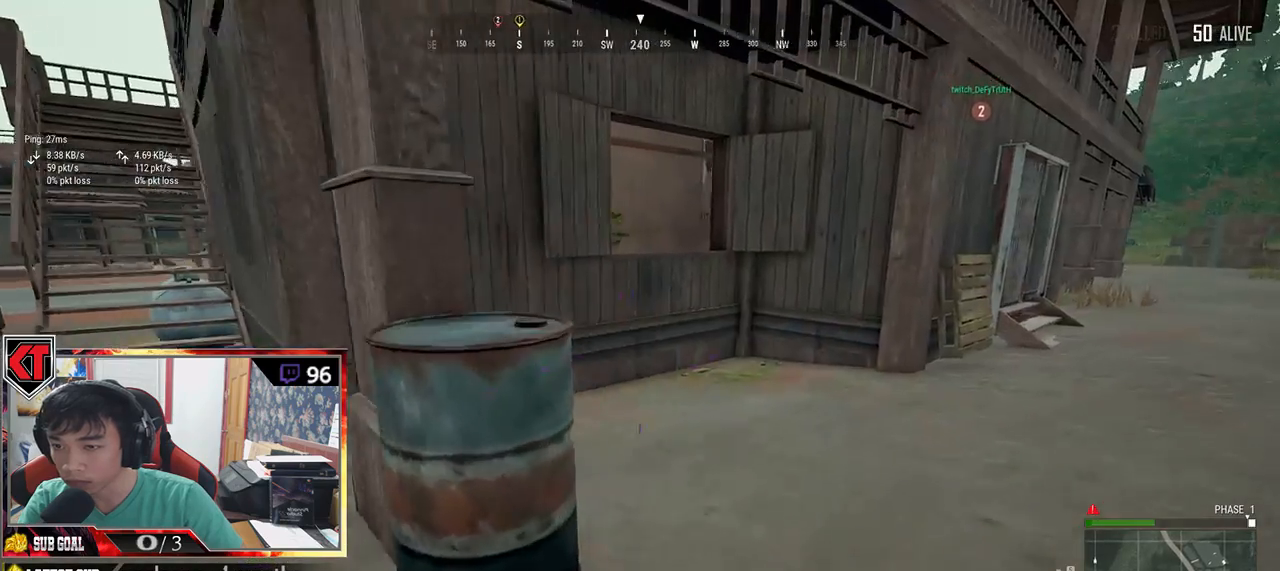
{"keys": ["d", "w"], "mouse": [], "events": [[150, "tab", "up"], [433, "w", "up"], [500, "w", "down"]]}
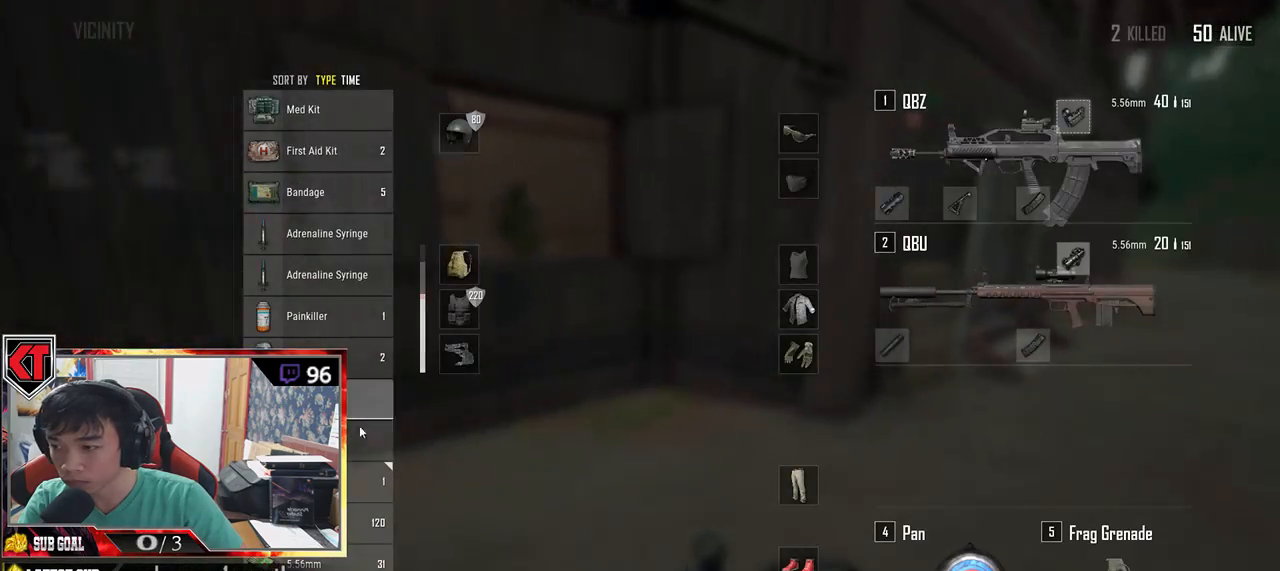
{"keys": ["d", "w"], "mouse": ["left"], "events": [[250, "mouse_left", "down"]]}
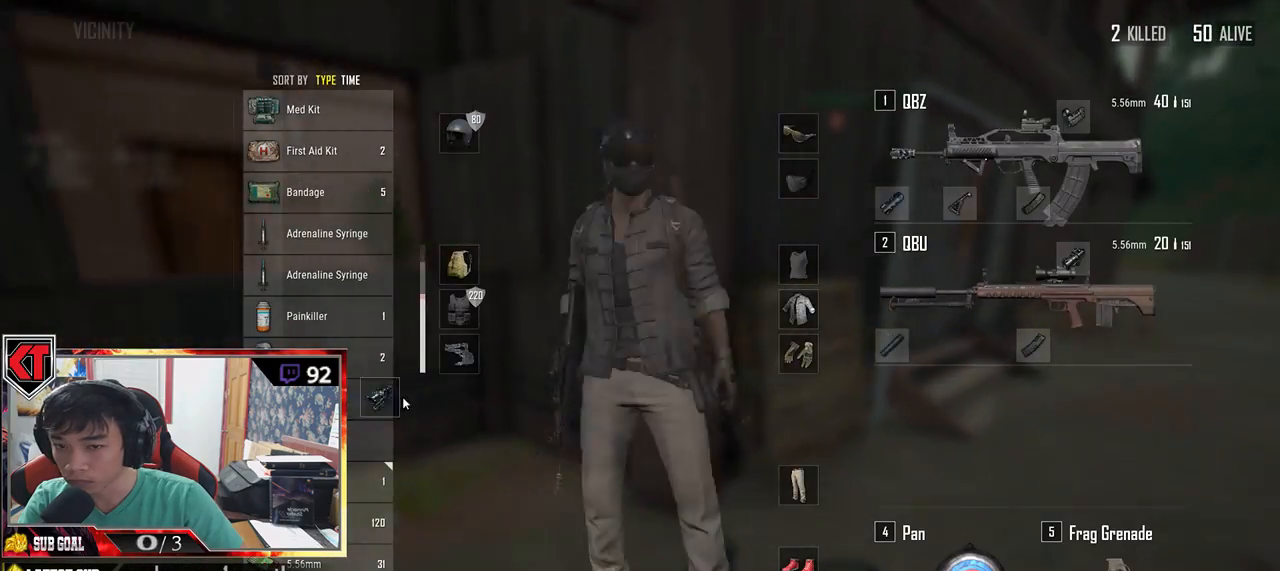
{"keys": ["d"], "mouse": ["left"], "events": [[200, "w", "up"]]}
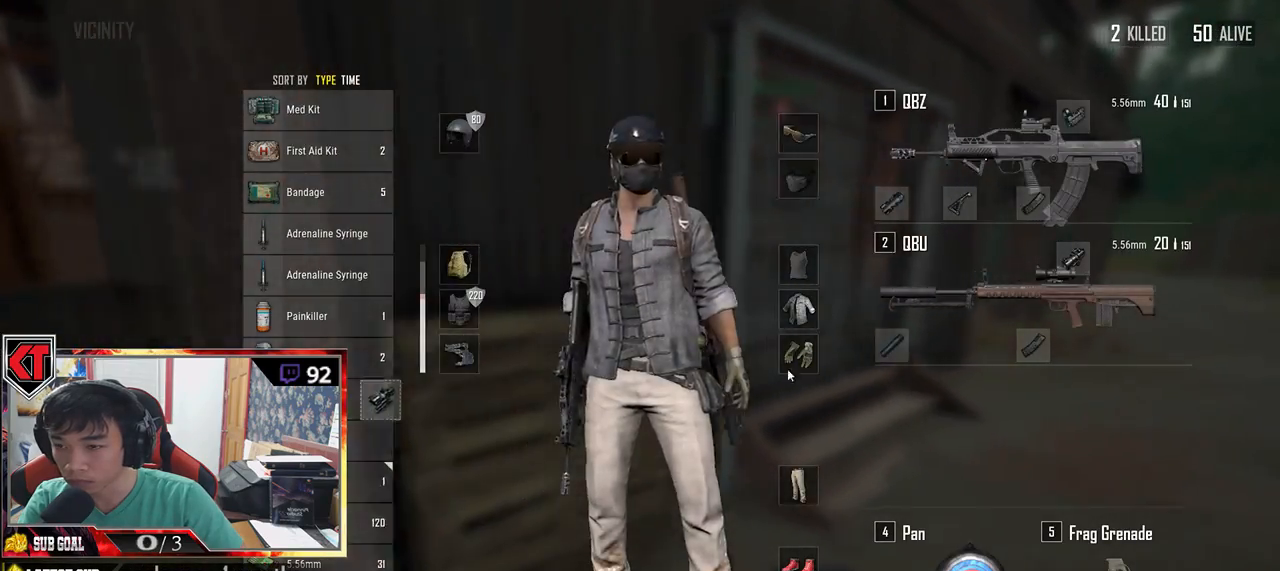
{"keys": ["d"], "mouse": [], "events": [[67, "w", "down"], [267, "mouse_left", "up"], [450, "w", "up"]]}
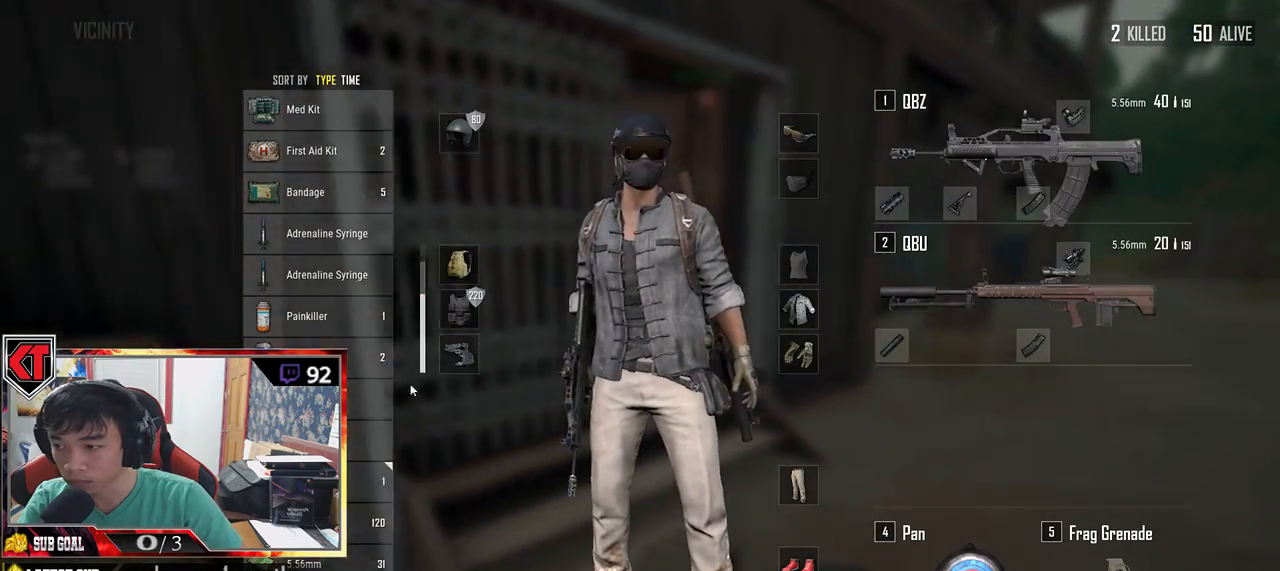
{"keys": ["d", "w"], "mouse": [], "events": [[250, "mouse_left", "down"], [383, "mouse_left", "up"], [483, "w", "down"]]}
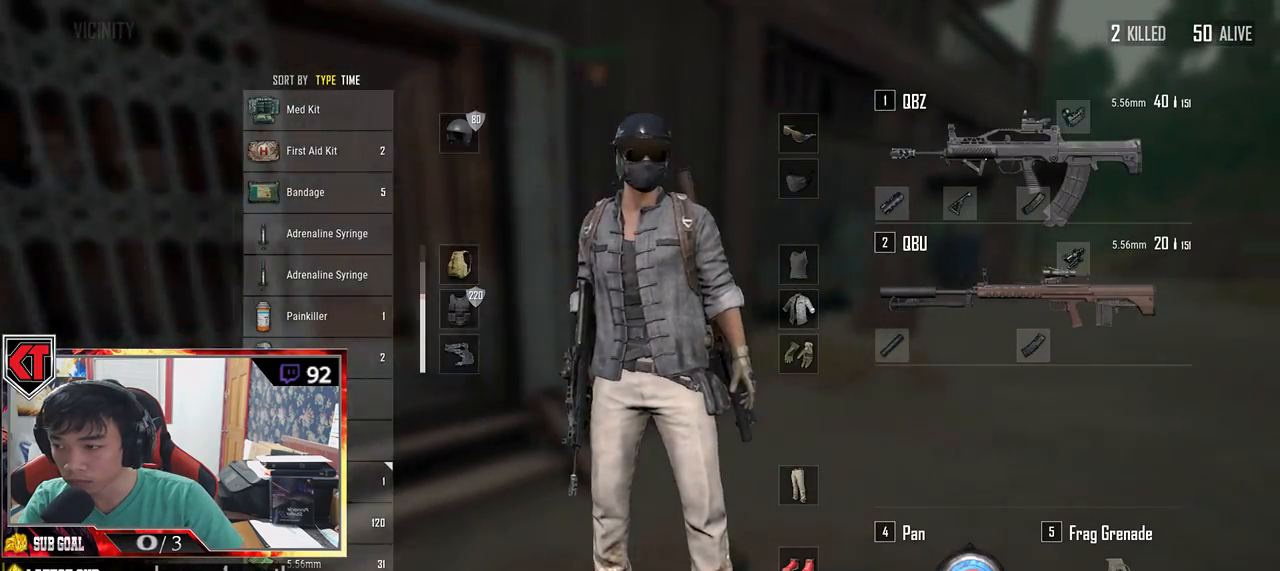
{"keys": ["shift", "w"], "mouse": [], "events": [[83, "d", "up"], [83, "mouse_left", "down"], [200, "mouse_left", "up"], [233, "tab", "down"], [333, "tab", "up"], [500, "shift", "down"]]}